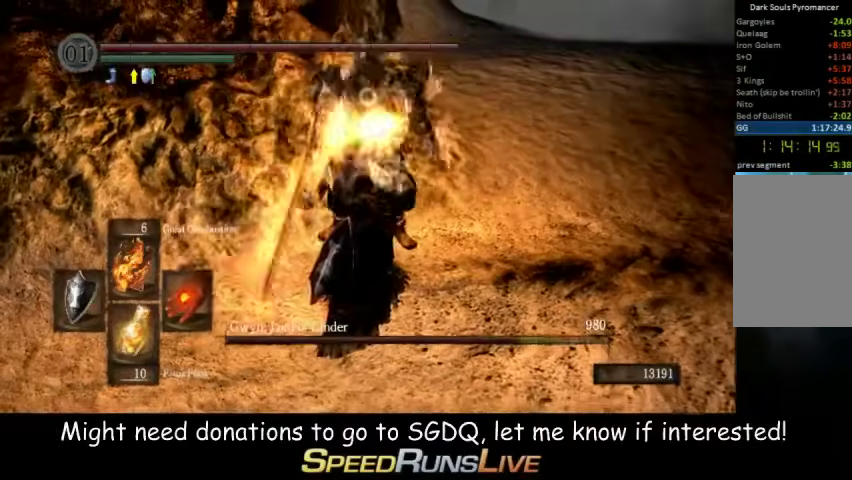
Gameplay with a controller (Xbox layout); each line is a JSON object with the inputs held at the frame after it. "events" lists button and stick changes between this image and that frame as [ms after this image, input, new state], when the widget could be followed in between. This overlay highlights the sticks when they move; stick clicks (L3 R3) are not distinguishable. Not read: L3 R3 right_stick.
{"buttons": [], "left_stick": "right", "events": [[167, "left_stick", "up-right"], [267, "left_stick", "right"]]}
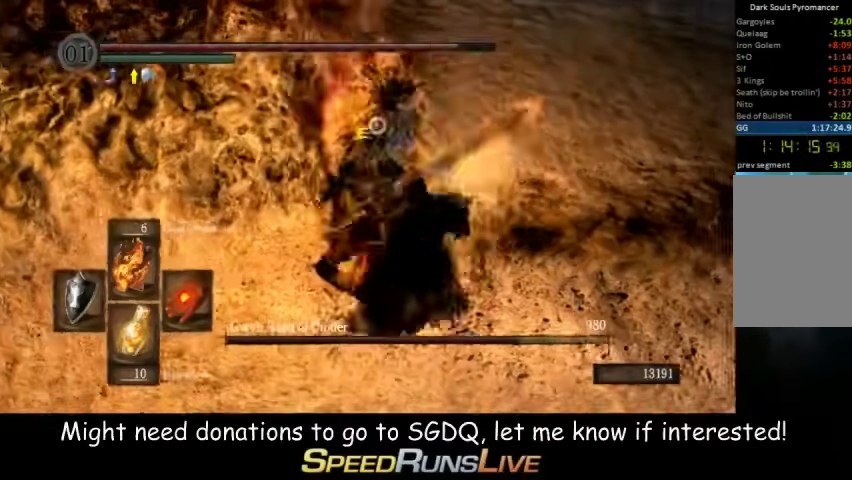
{"buttons": ["B"], "left_stick": "right", "events": [[200, "B", "down"], [400, "B", "up"], [467, "B", "down"]]}
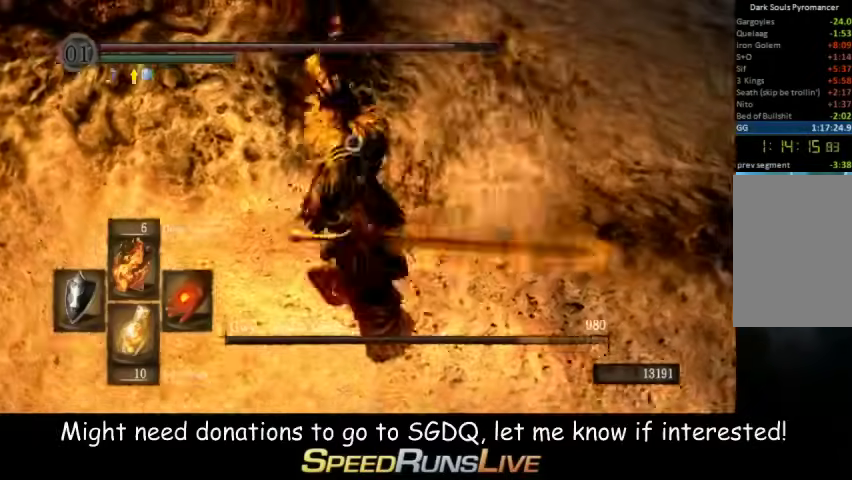
{"buttons": [], "left_stick": "right", "events": [[33, "B", "up"], [100, "B", "down"], [167, "left_stick", "center"], [200, "B", "up"], [400, "left_stick", "right"]]}
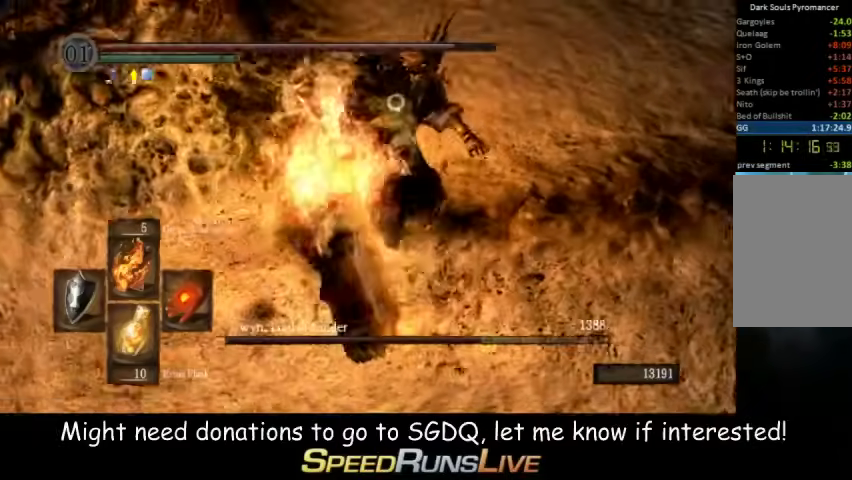
{"buttons": [], "left_stick": "up-right", "events": [[33, "left_stick", "up-right"], [167, "left_stick", "right"], [467, "left_stick", "up-right"]]}
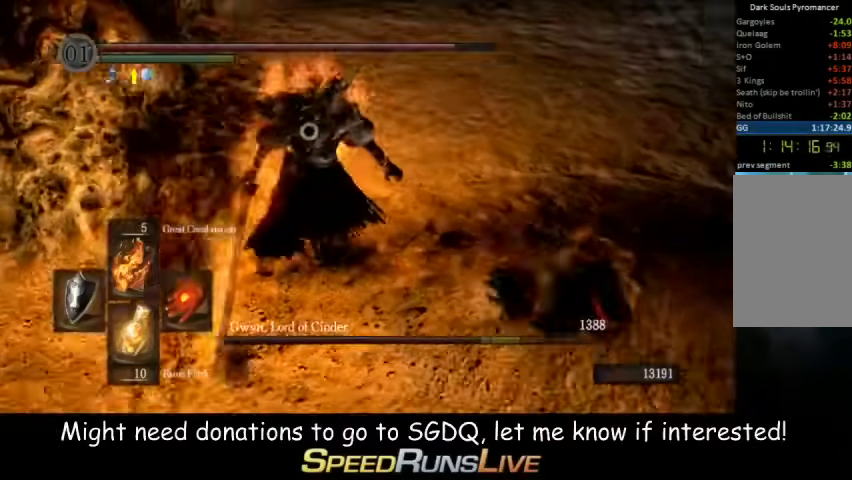
{"buttons": [], "left_stick": "up-left", "events": [[33, "left_stick", "up-left"], [200, "R1", "down"], [333, "R1", "up"]]}
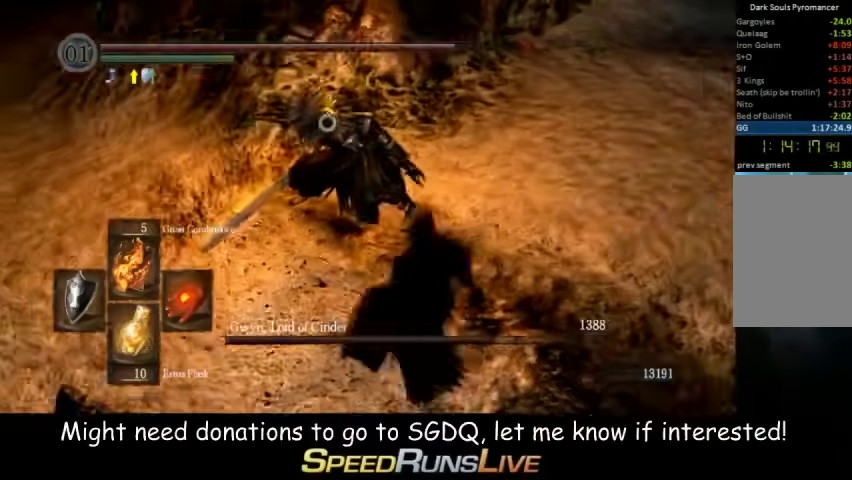
{"buttons": [], "left_stick": "up", "events": [[100, "left_stick", "up"]]}
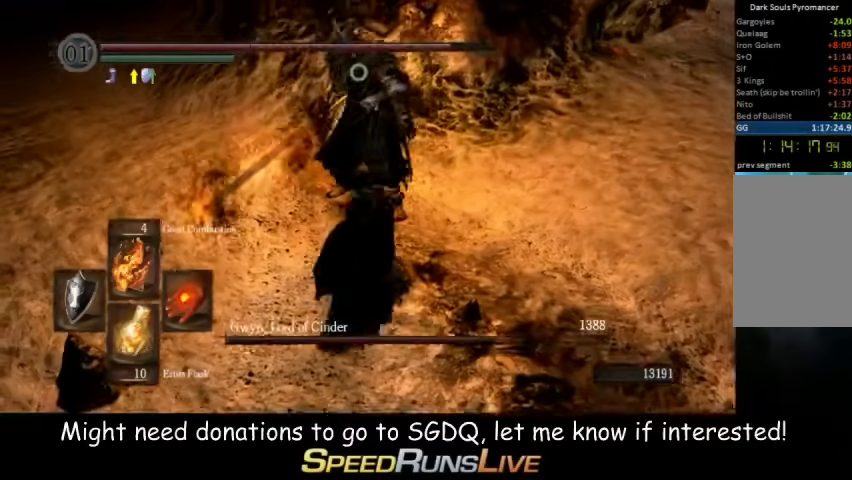
{"buttons": [], "left_stick": "left", "events": [[33, "left_stick", "center"], [333, "left_stick", "up-left"], [467, "left_stick", "left"]]}
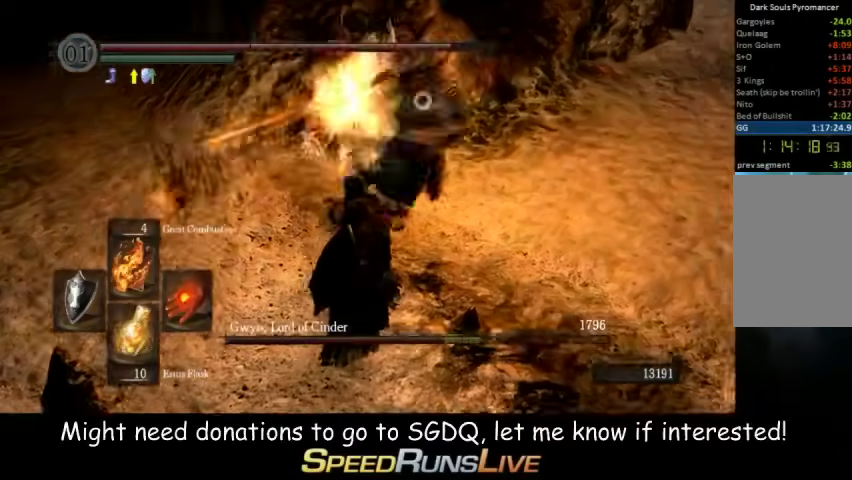
{"buttons": ["R1"], "left_stick": "up", "events": [[133, "left_stick", "down-left"], [200, "left_stick", "left"], [333, "left_stick", "up-left"], [400, "left_stick", "up"], [467, "R1", "down"]]}
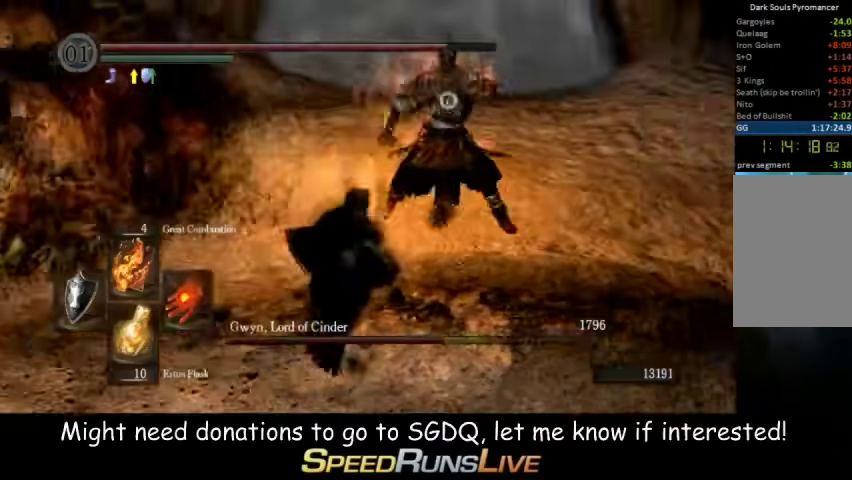
{"buttons": [], "left_stick": "up-right", "events": [[33, "R1", "up"], [133, "left_stick", "up-right"]]}
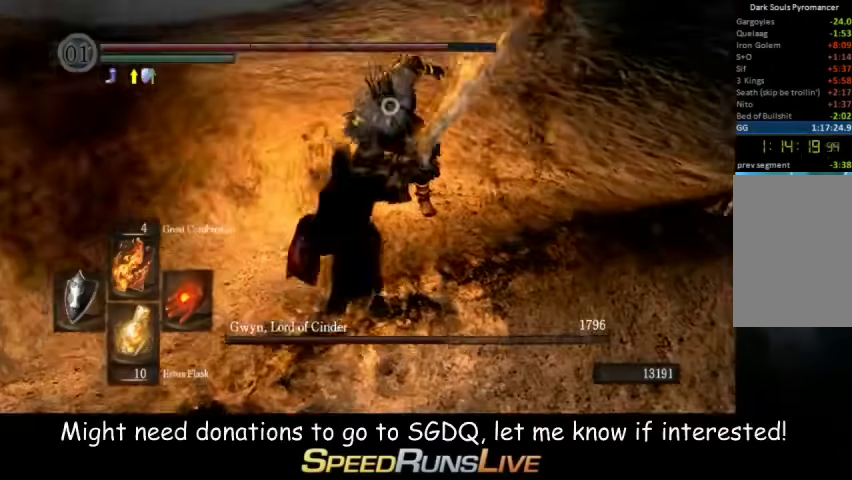
{"buttons": [], "left_stick": "up-right", "events": [[33, "left_stick", "up"], [333, "left_stick", "up-right"]]}
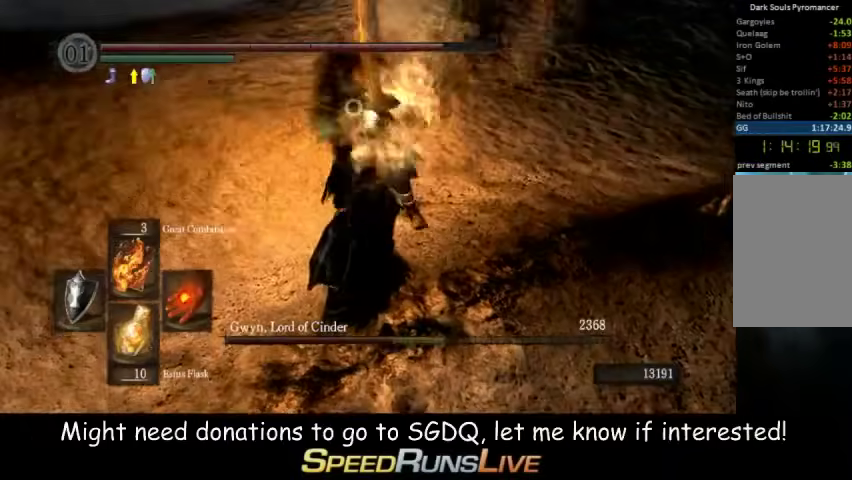
{"buttons": [], "left_stick": "up", "events": [[133, "left_stick", "up"], [267, "R1", "down"], [400, "R1", "up"]]}
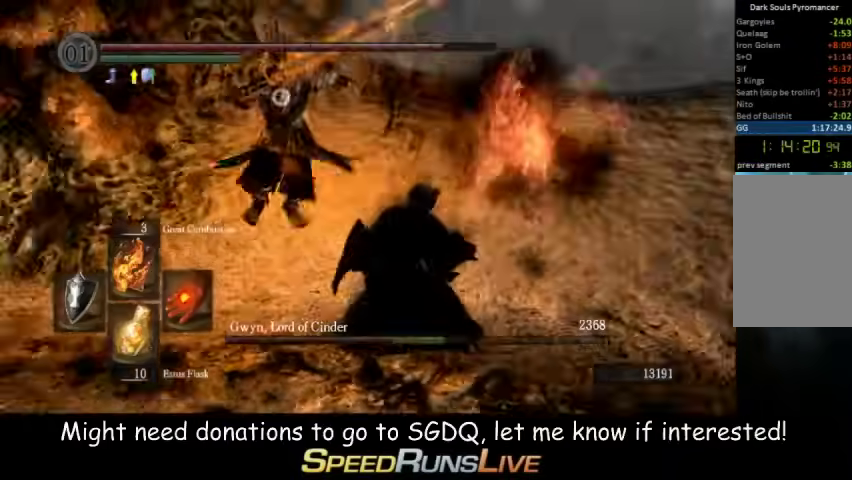
{"buttons": [], "left_stick": "up", "events": []}
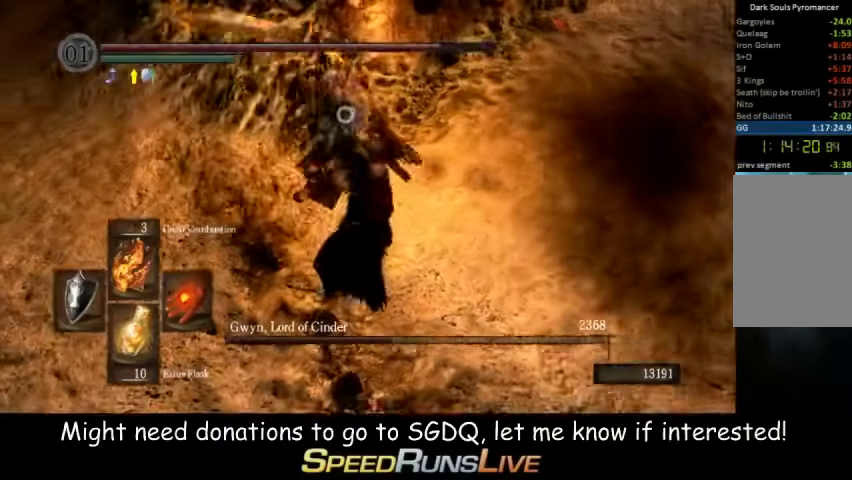
{"buttons": [], "left_stick": "up", "events": []}
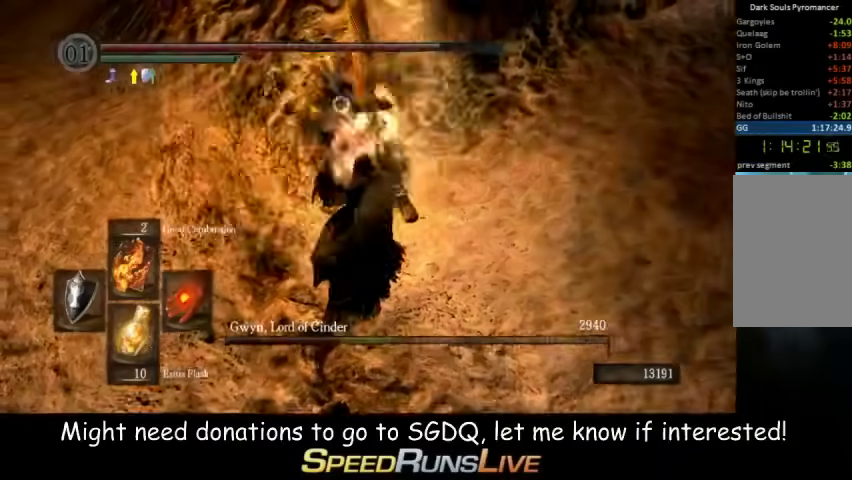
{"buttons": [], "left_stick": "up", "events": [[267, "R1", "down"], [400, "R1", "up"]]}
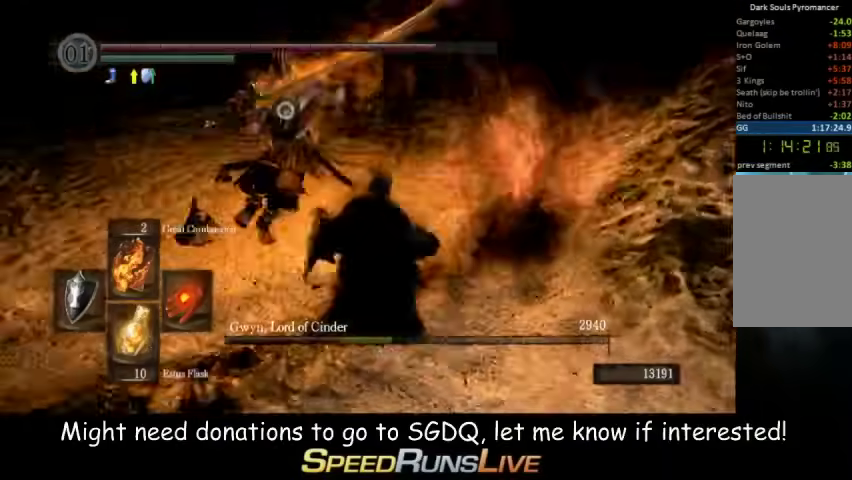
{"buttons": [], "left_stick": "up", "events": []}
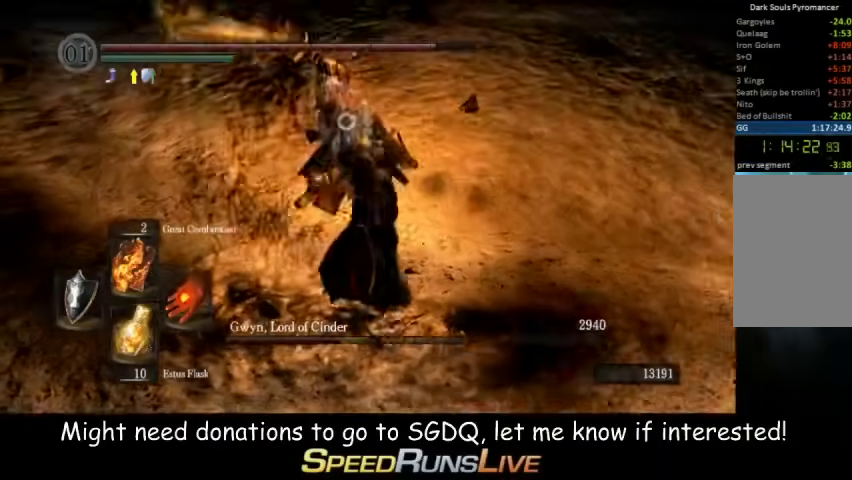
{"buttons": [], "left_stick": "up", "events": []}
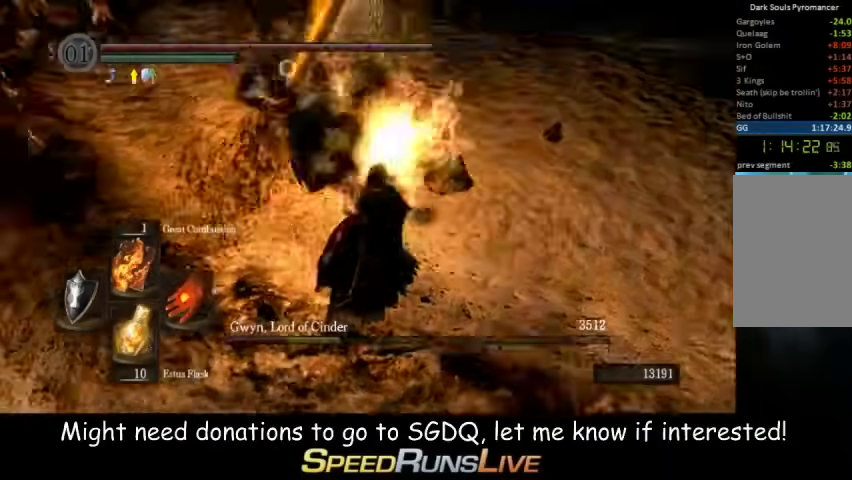
{"buttons": [], "left_stick": "up", "events": [[333, "R1", "down"], [433, "R1", "up"]]}
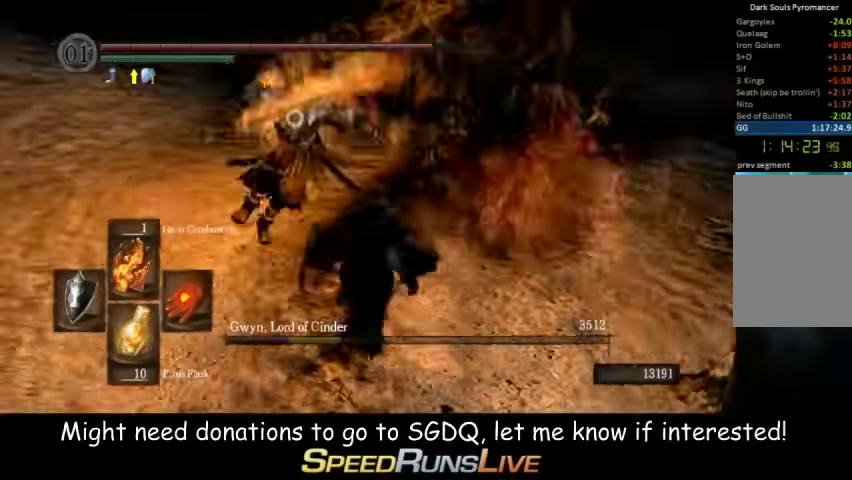
{"buttons": [], "left_stick": "up", "events": []}
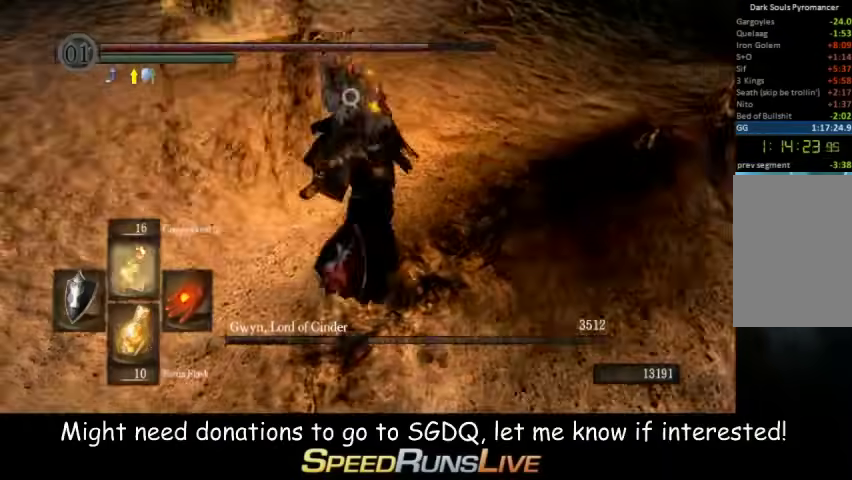
{"buttons": ["R1"], "left_stick": "up", "events": [[400, "R1", "down"]]}
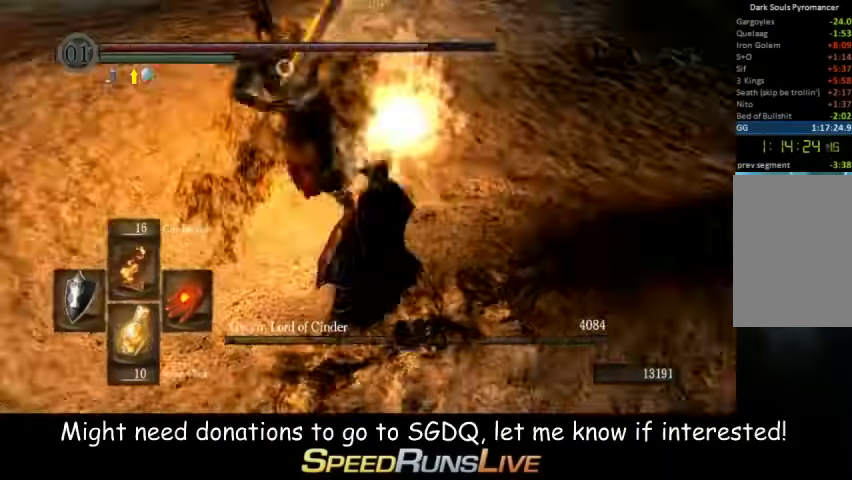
{"buttons": [], "left_stick": "up", "events": [[33, "left_stick", "up-right"], [67, "R1", "up"], [200, "left_stick", "up"]]}
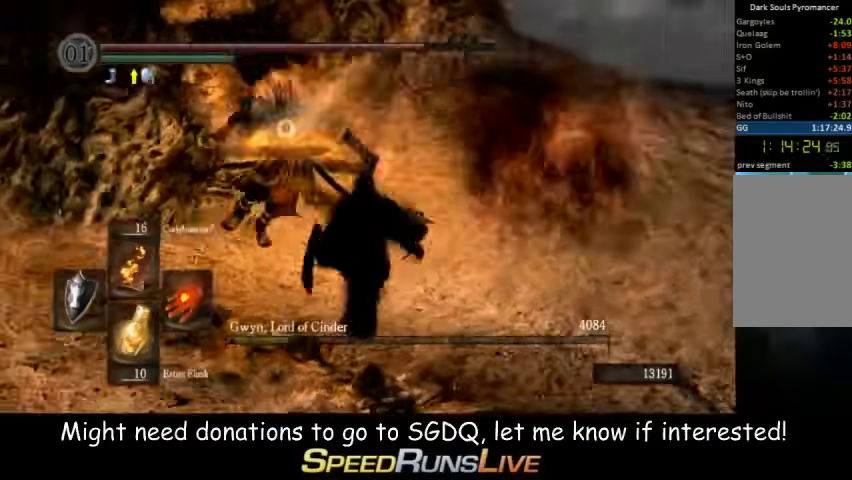
{"buttons": [], "left_stick": "up", "events": []}
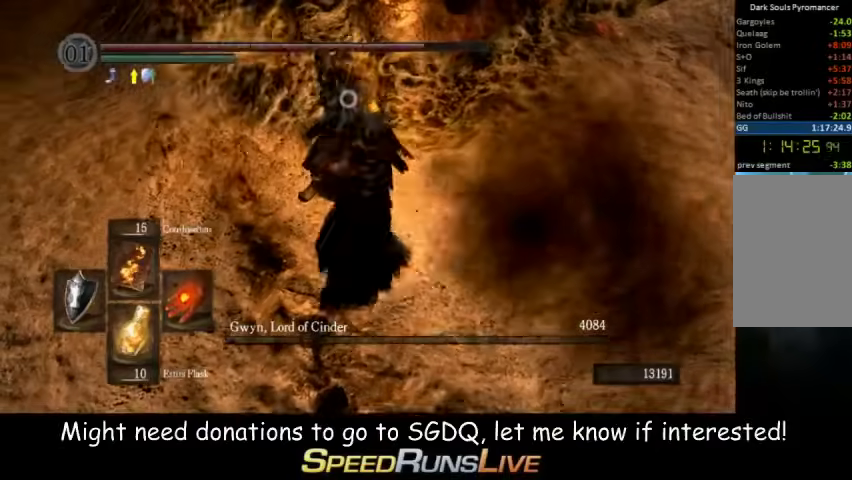
{"buttons": [], "left_stick": "right", "events": [[67, "left_stick", "center"], [433, "left_stick", "right"]]}
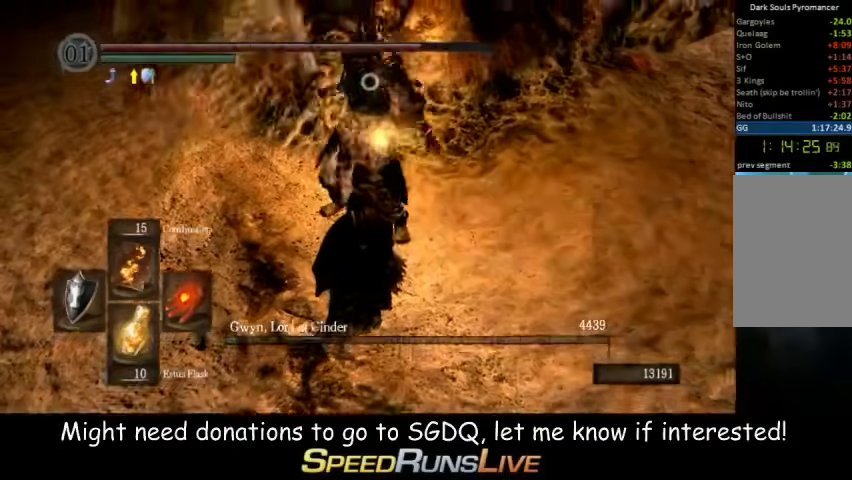
{"buttons": [], "left_stick": "right", "events": []}
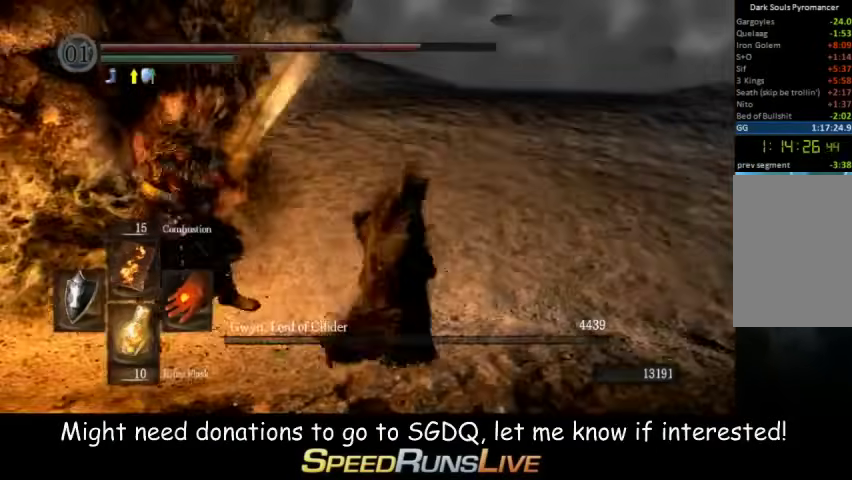
{"buttons": ["B"], "left_stick": "up", "events": [[200, "B", "down"], [267, "left_stick", "up-right"], [433, "left_stick", "up"]]}
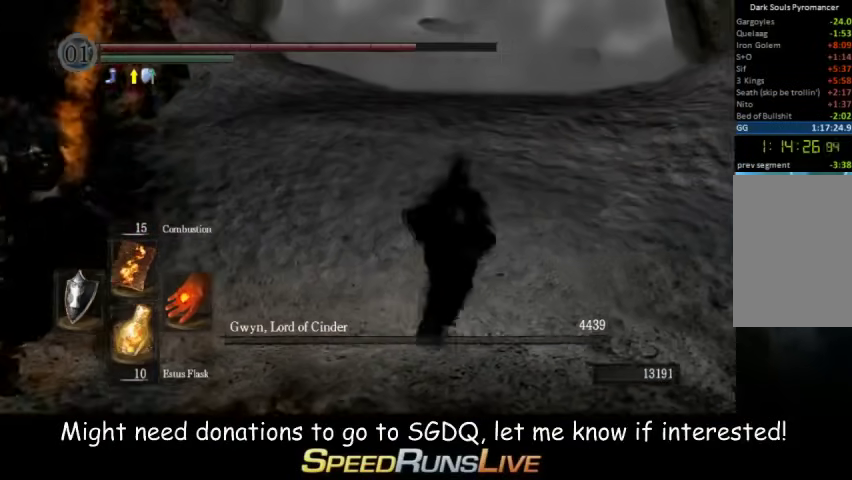
{"buttons": ["B"], "left_stick": "left", "events": [[433, "left_stick", "up-left"], [500, "left_stick", "left"]]}